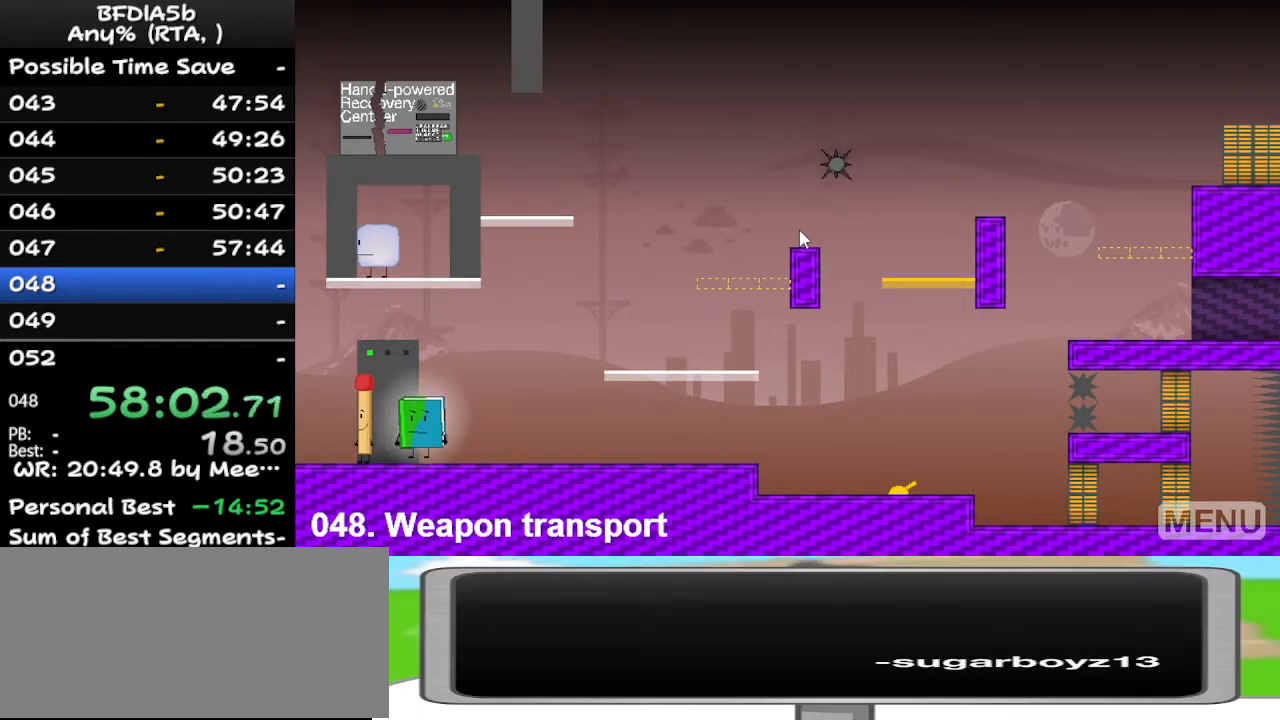
Gameplay with keyboard; each line is a JSON object with the keys held at the frame after it. "events" lists presses ("down") and releases ("up") of "down", "left", "r", "right", "space", "up" and "z" between this image and that frame as [ms after this image, input, new state], when the widget could be followed in between. No other keys are recorded. Mouse input is not recorded.
{"keys": ["right", "up"], "events": [[233, "left", "down"], [367, "left", "up"], [367, "up", "down"], [467, "right", "down"]]}
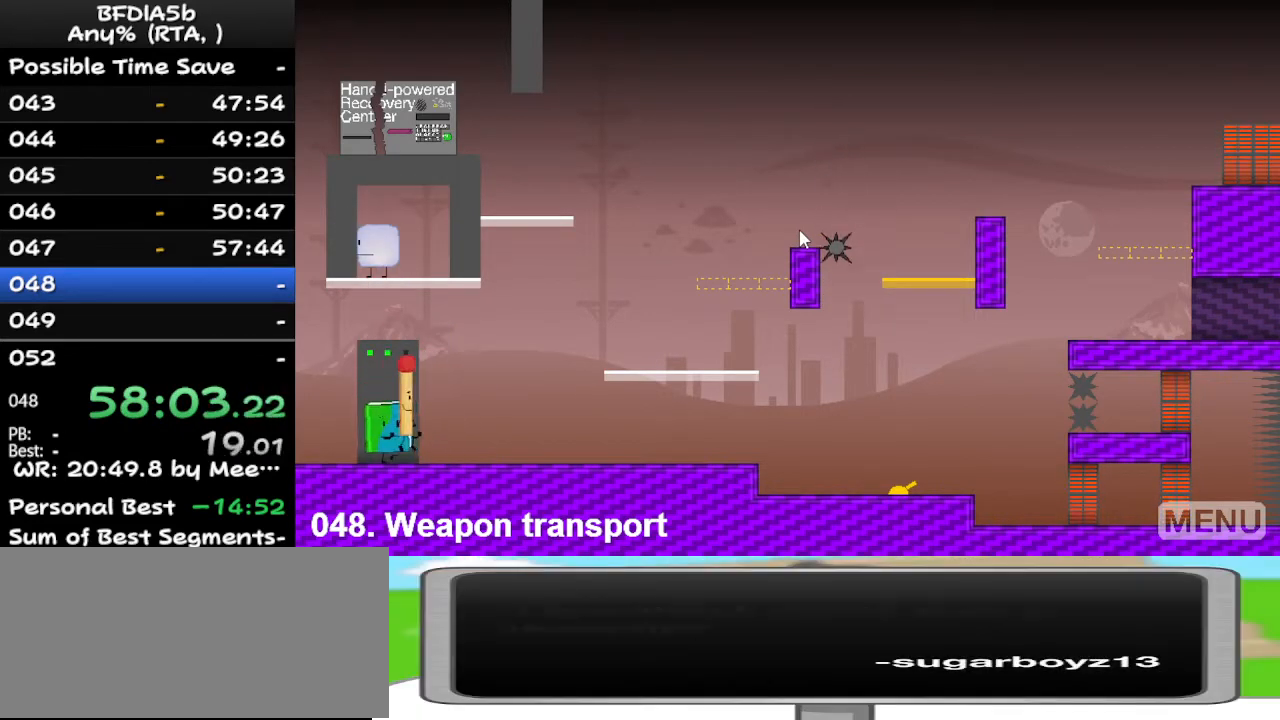
{"keys": [], "events": [[33, "up", "up"], [267, "right", "up"], [300, "left", "down"], [400, "left", "up"]]}
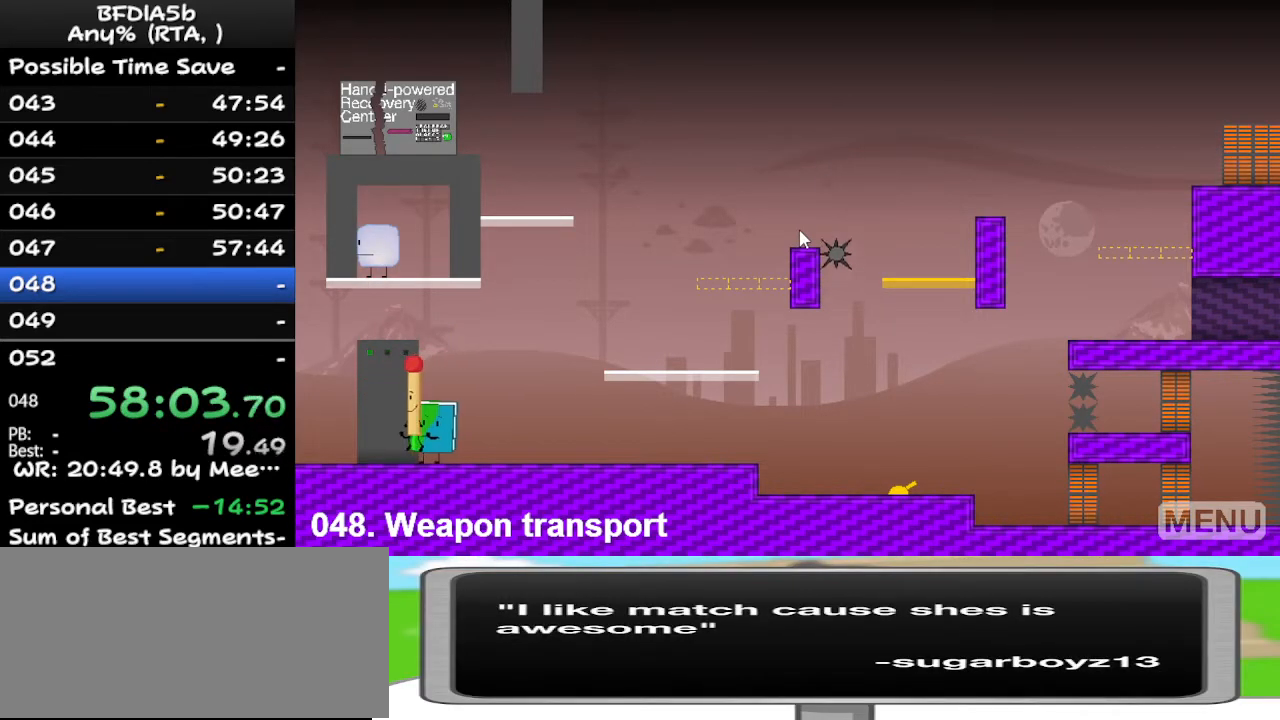
{"keys": [], "events": [[167, "left", "down"], [233, "left", "up"]]}
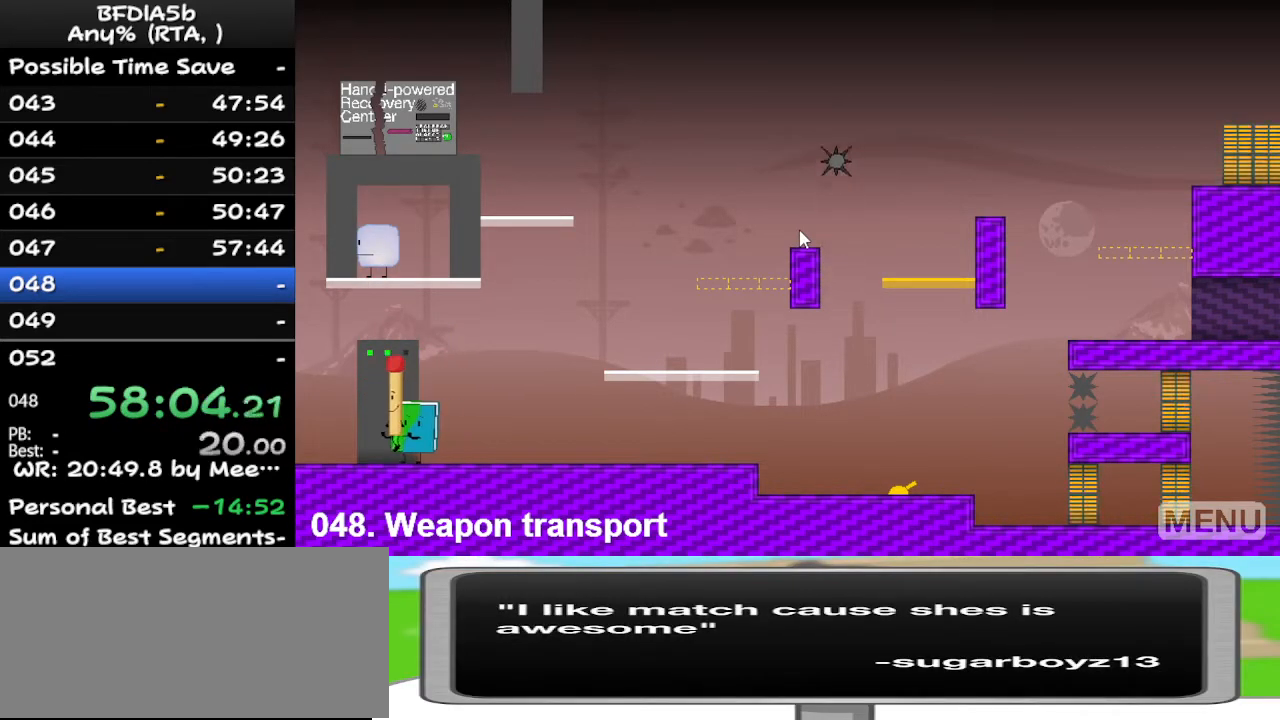
{"keys": [], "events": [[67, "space", "down"], [67, "up", "down"], [167, "space", "up"], [167, "up", "up"], [233, "up", "down"], [267, "space", "down"], [333, "up", "up"], [367, "space", "up"], [400, "up", "down"], [500, "up", "up"]]}
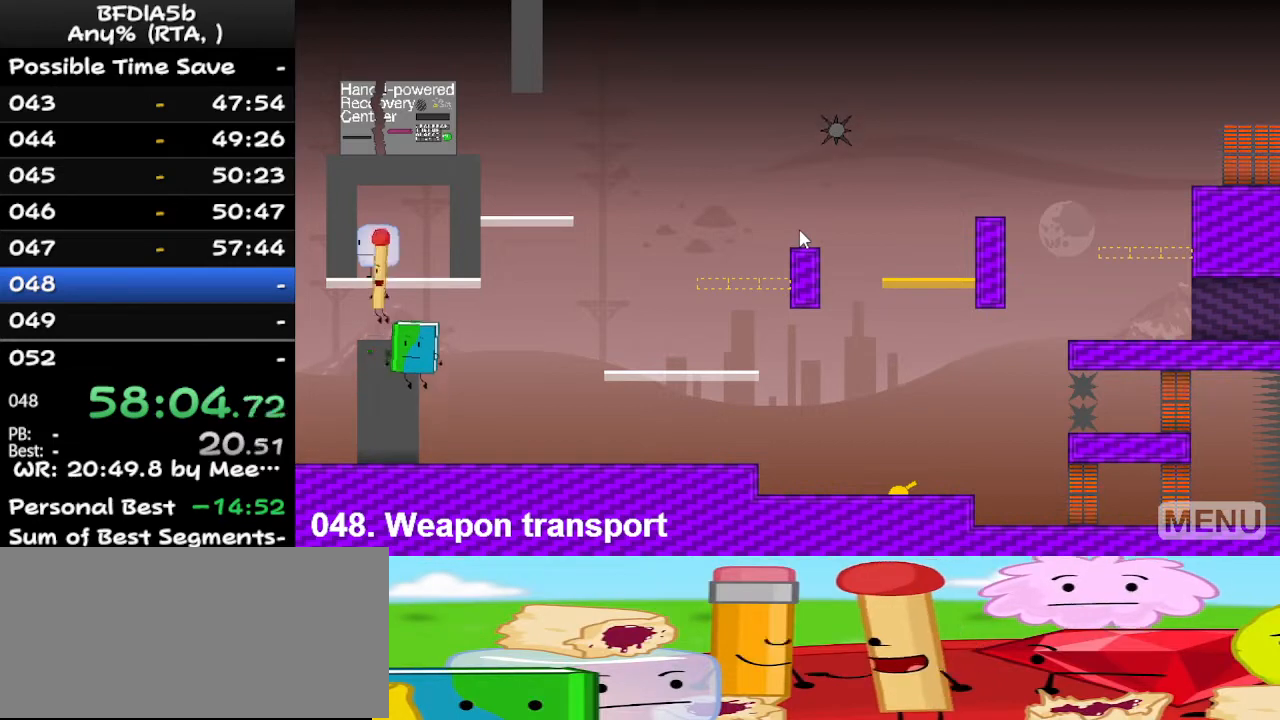
{"keys": [], "events": [[67, "z", "down"], [200, "z", "up"], [233, "up", "down"], [300, "up", "up"], [400, "up", "down"], [433, "up", "up"]]}
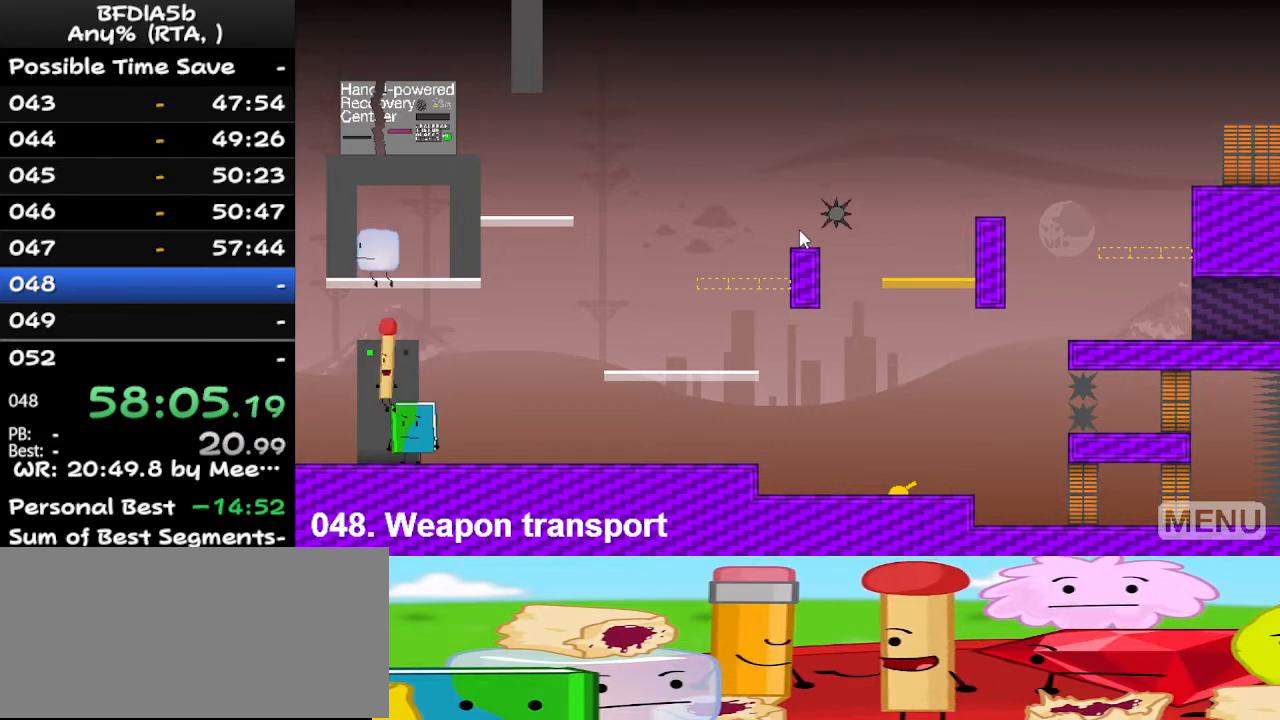
{"keys": [], "events": []}
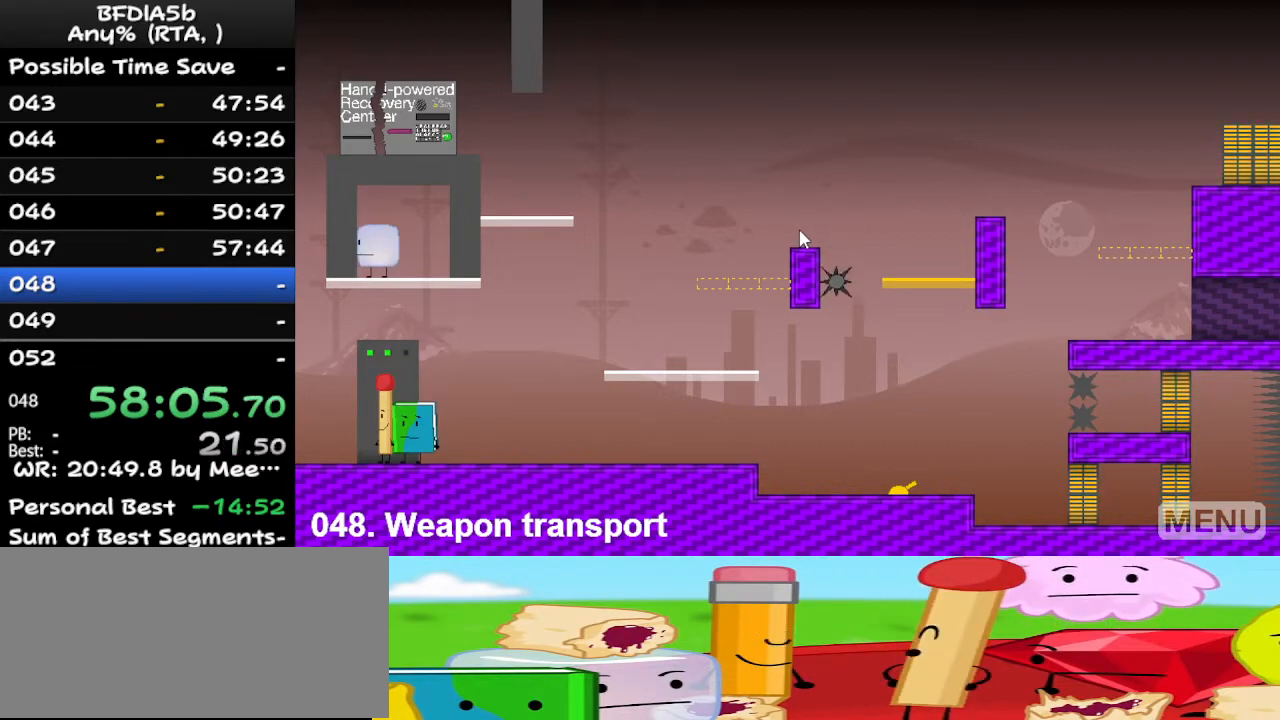
{"keys": [], "events": []}
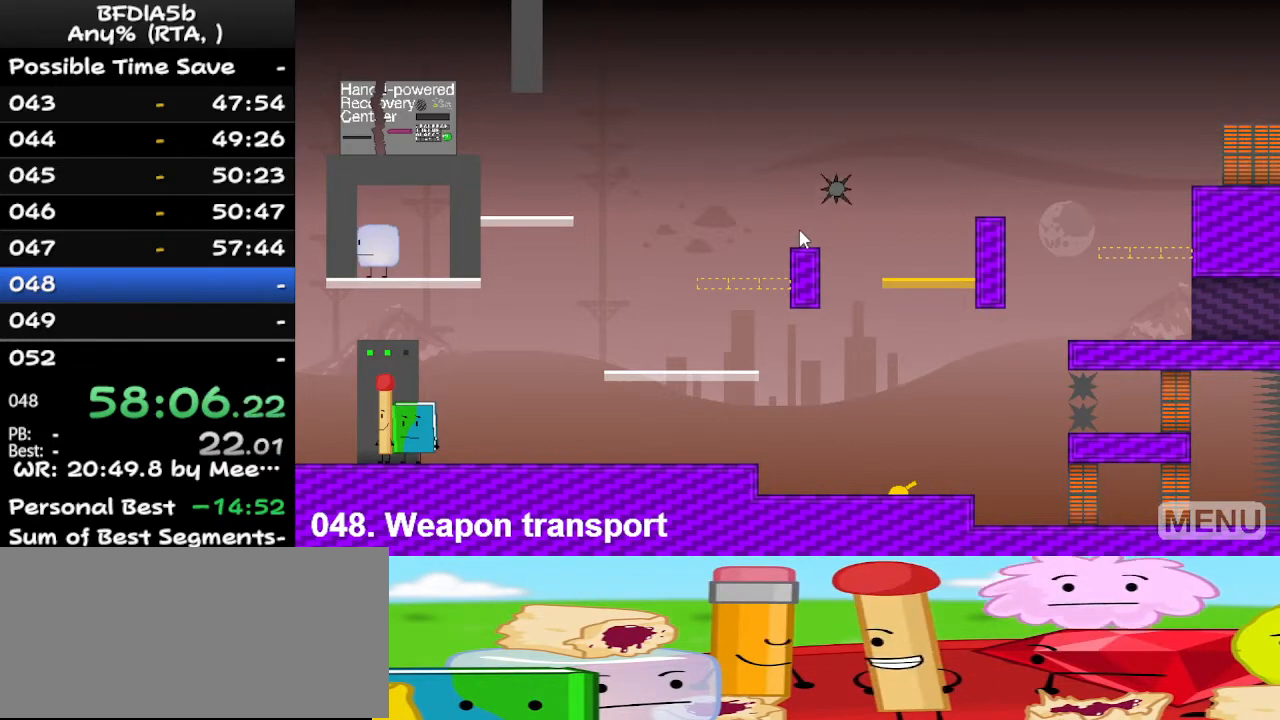
{"keys": [], "events": []}
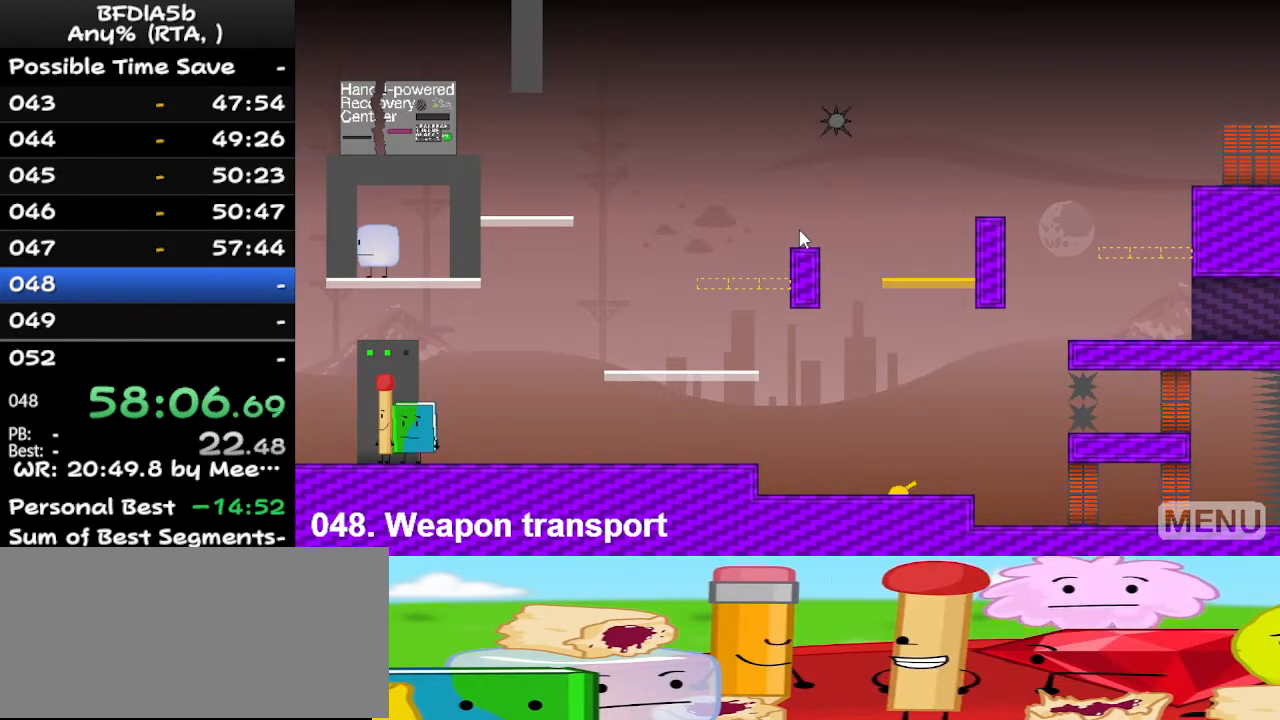
{"keys": [], "events": [[100, "left", "down"], [200, "left", "up"], [200, "up", "down"], [267, "right", "down"], [300, "up", "up"], [433, "right", "up"]]}
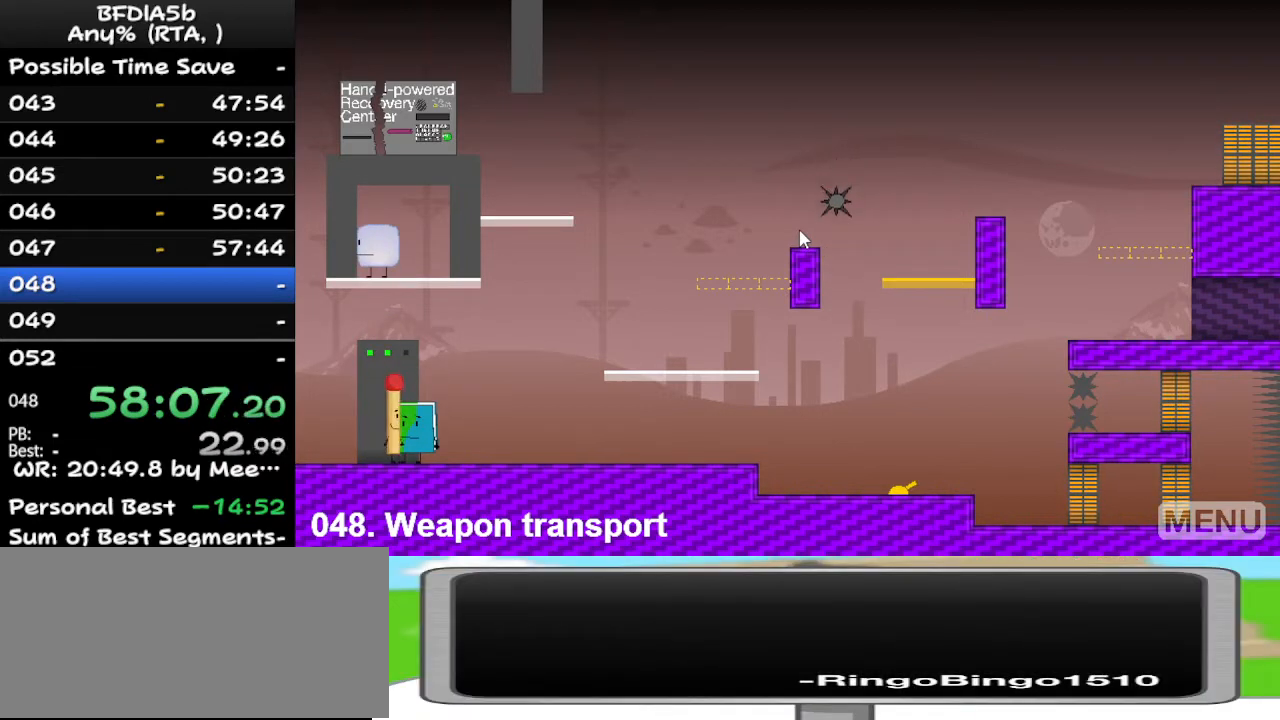
{"keys": [], "events": [[200, "right", "down"], [233, "right", "up"]]}
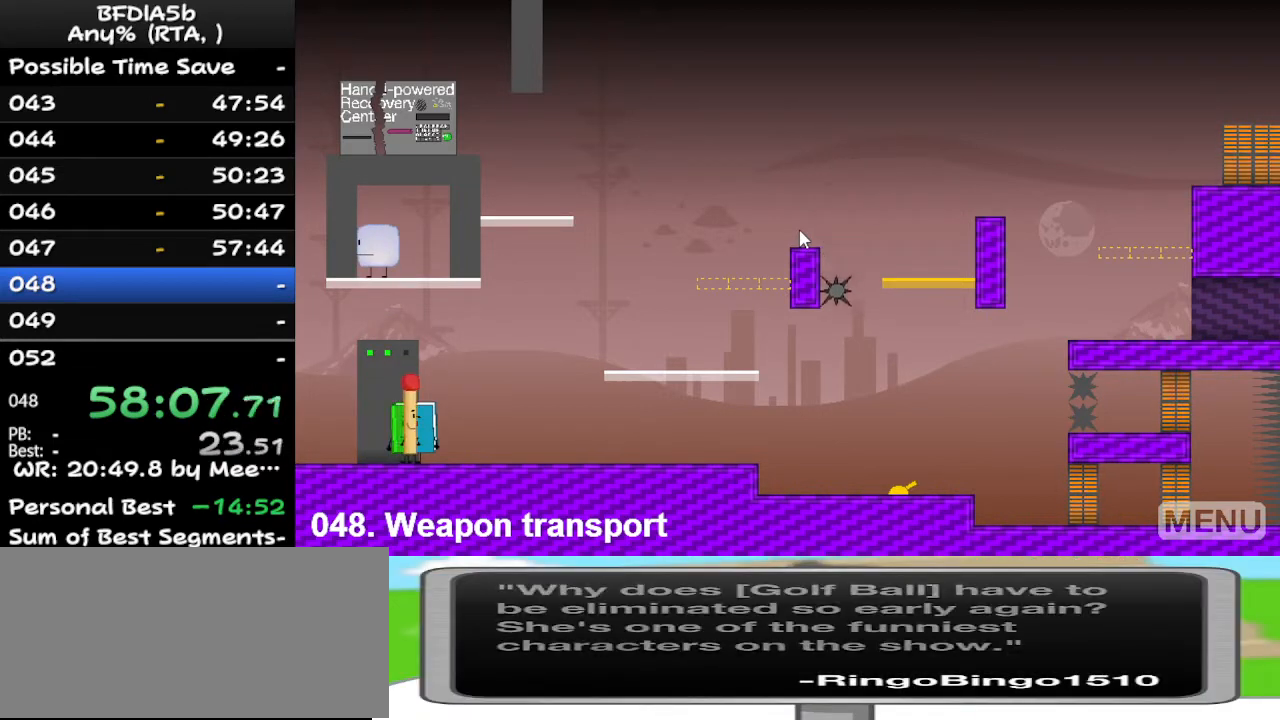
{"keys": [], "events": []}
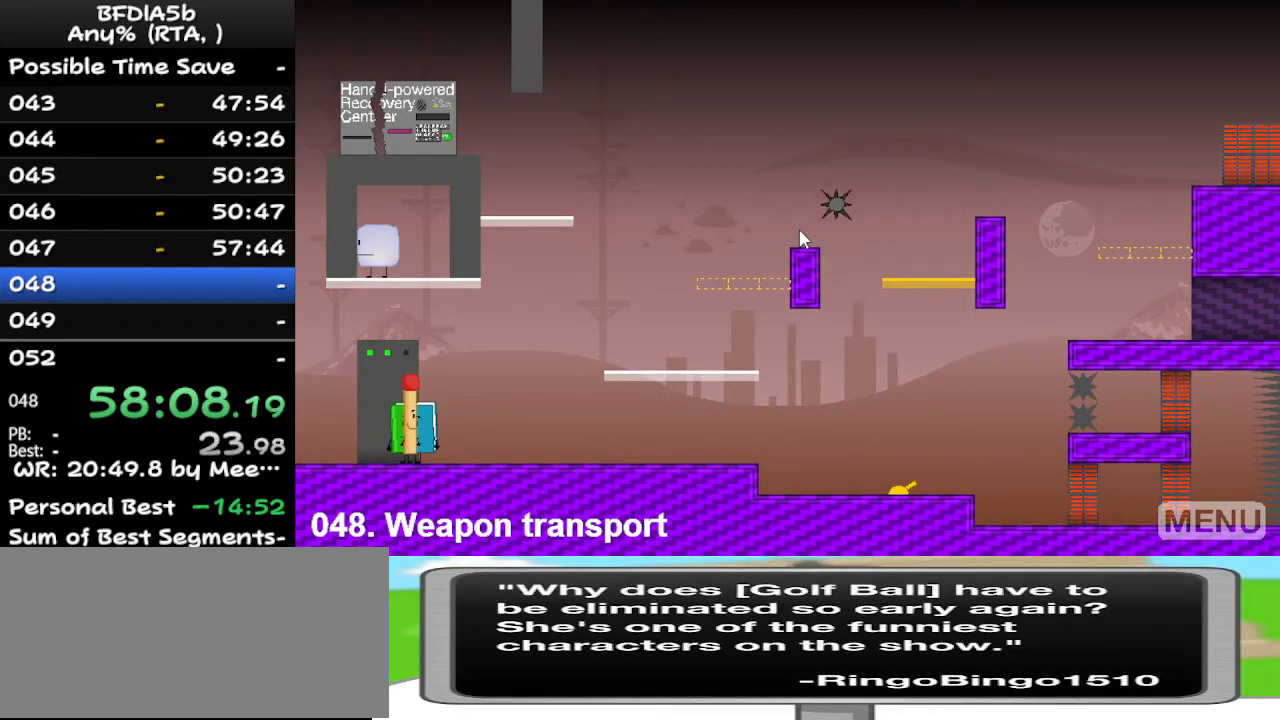
{"keys": [], "events": []}
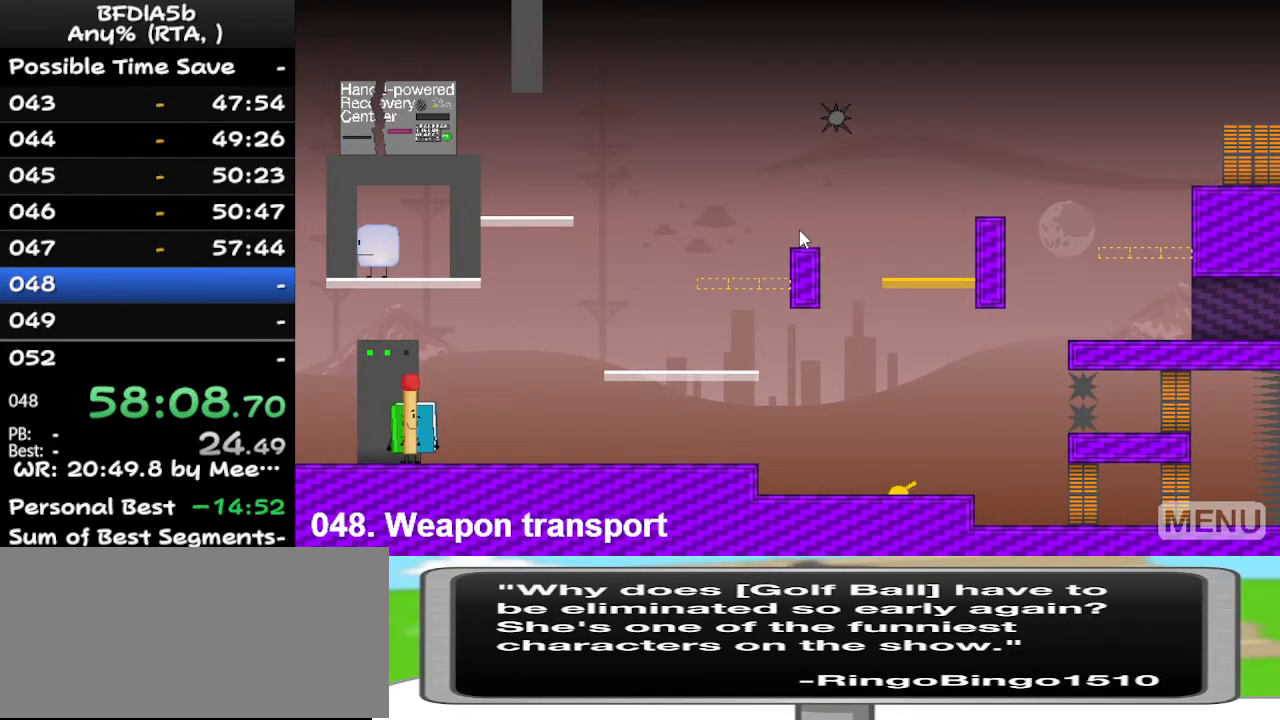
{"keys": [], "events": [[133, "r", "down"], [267, "r", "up"]]}
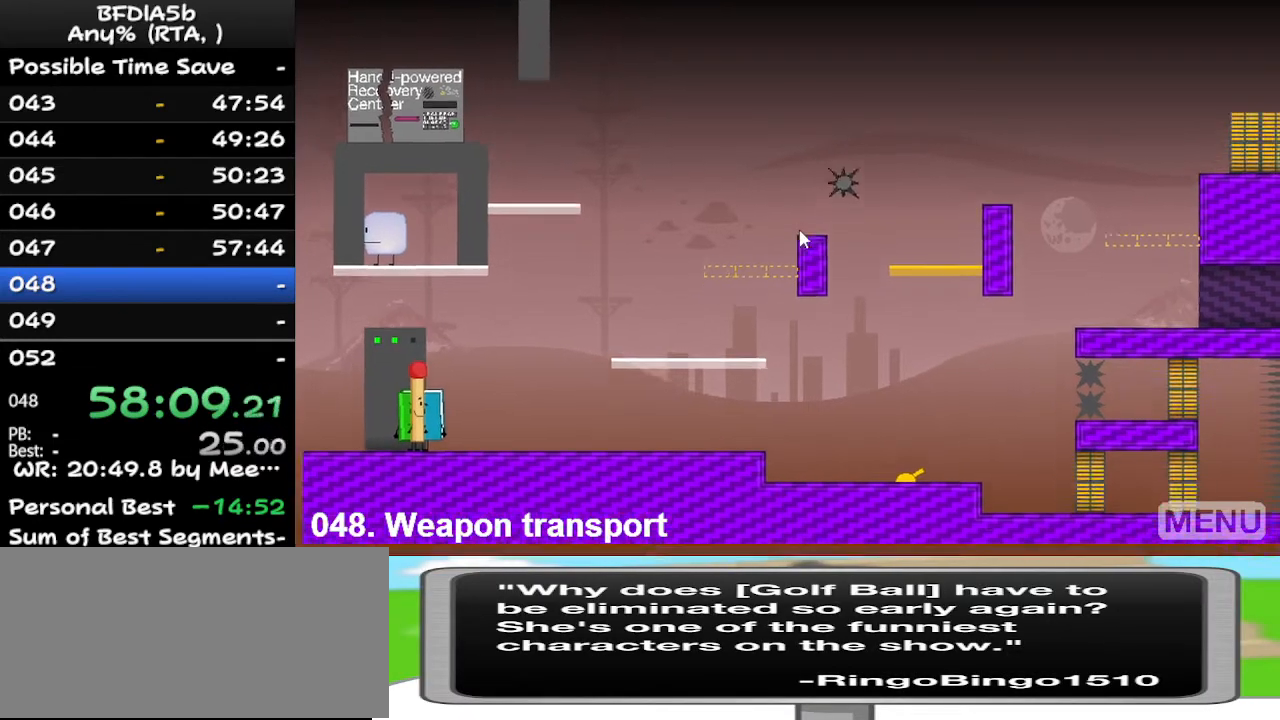
{"keys": [], "events": [[200, "right", "down"], [333, "up", "down"], [400, "right", "up"], [433, "up", "up"]]}
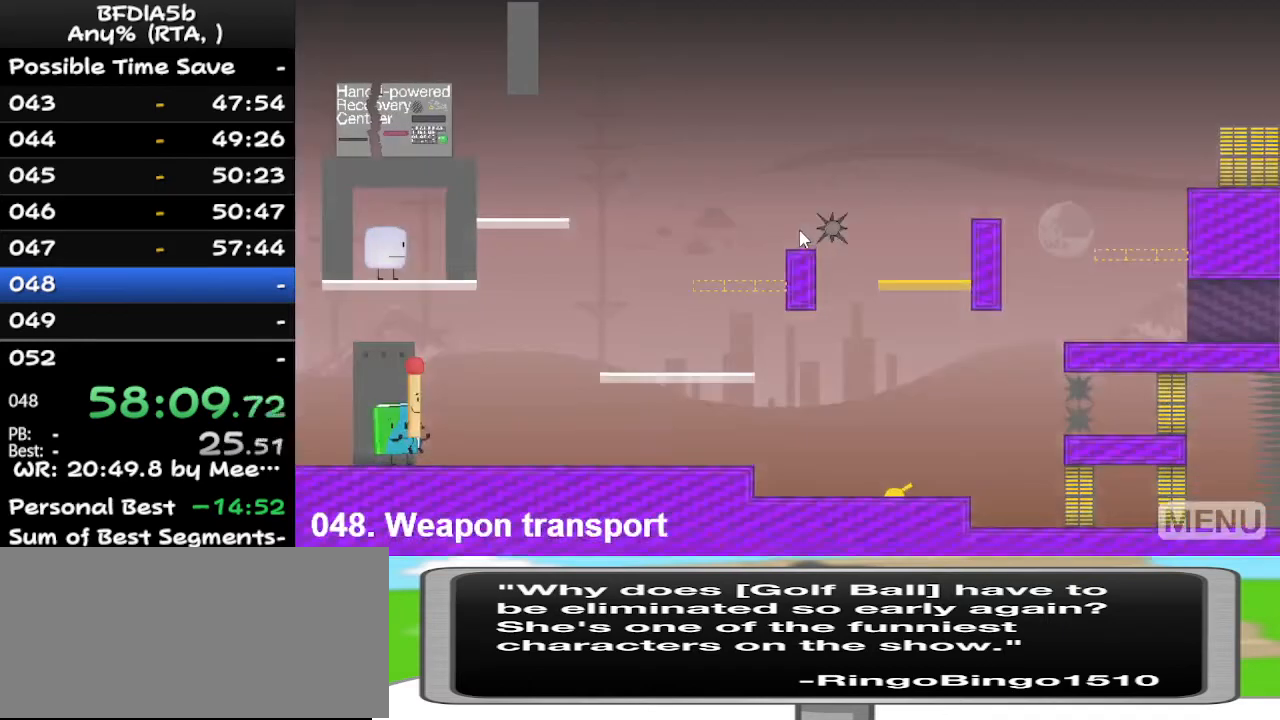
{"keys": [], "events": [[33, "right", "down"], [167, "right", "up"], [267, "left", "down"], [367, "left", "up"]]}
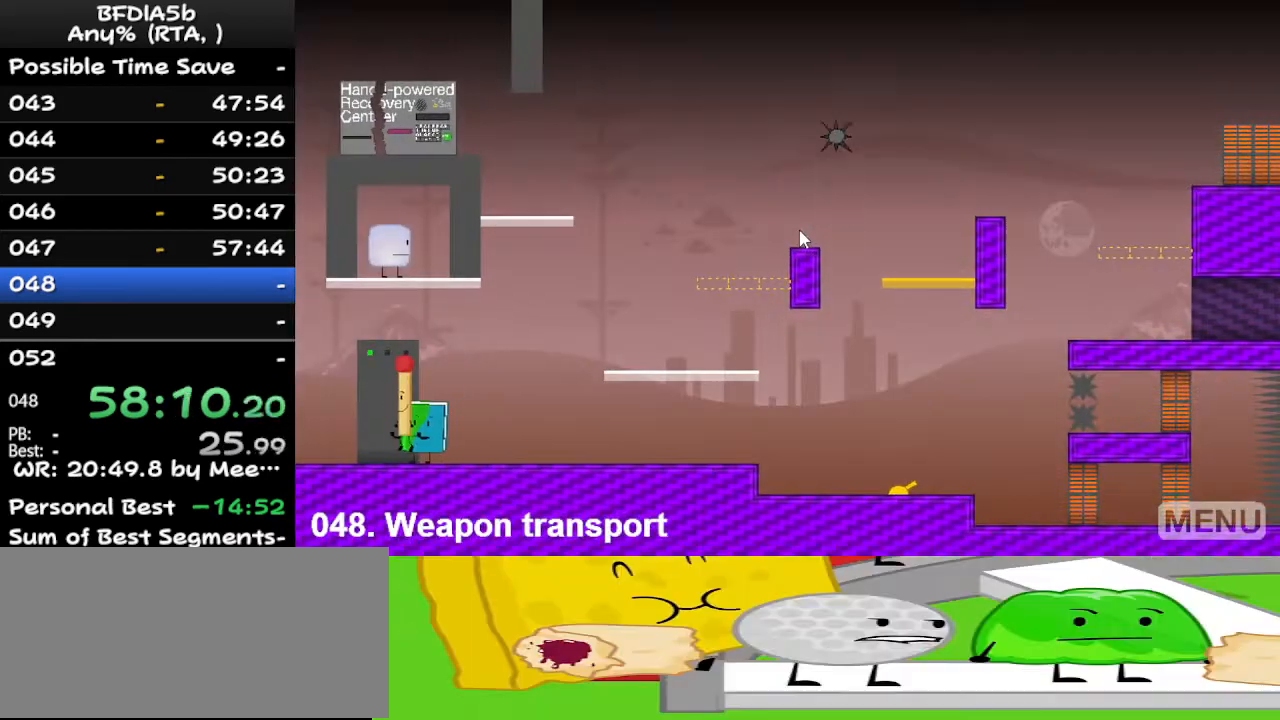
{"keys": [], "events": []}
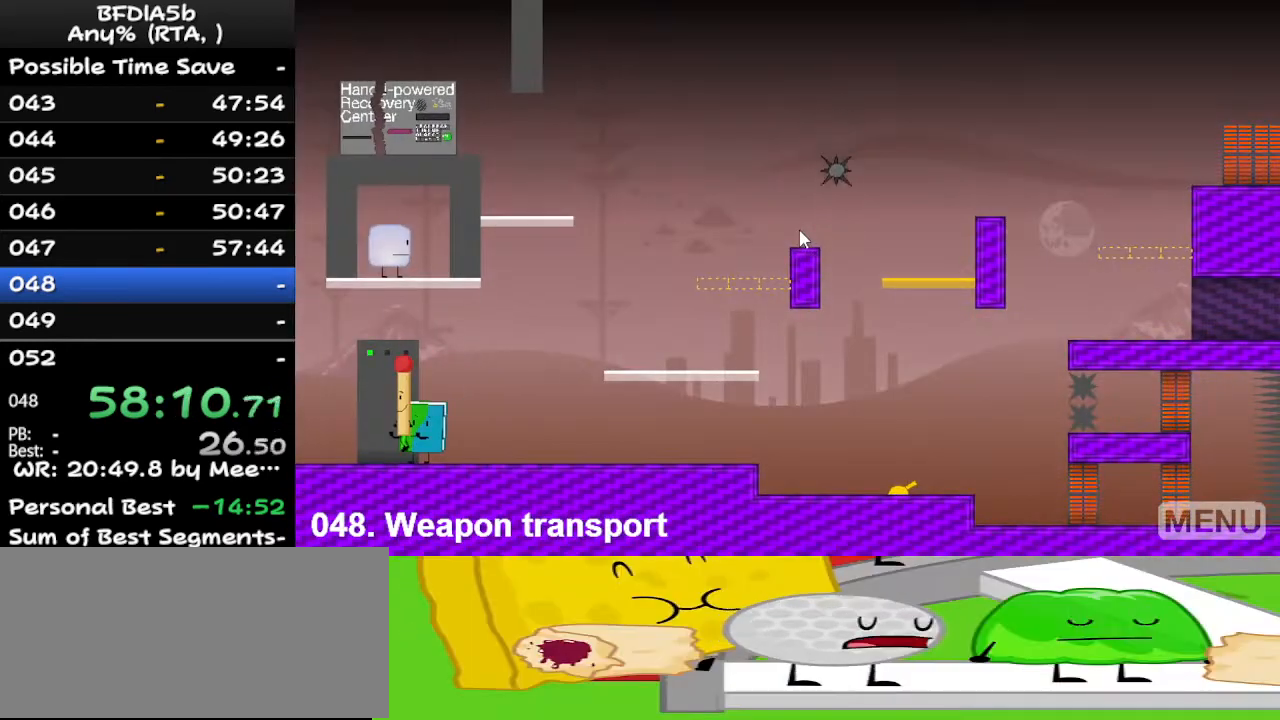
{"keys": [], "events": [[100, "space", "down"], [100, "up", "down"], [133, "up", "up"], [167, "space", "up"], [233, "space", "down"], [233, "up", "down"], [333, "up", "up"], [367, "space", "up"], [367, "up", "down"], [400, "space", "down"], [467, "up", "up"], [500, "space", "up"]]}
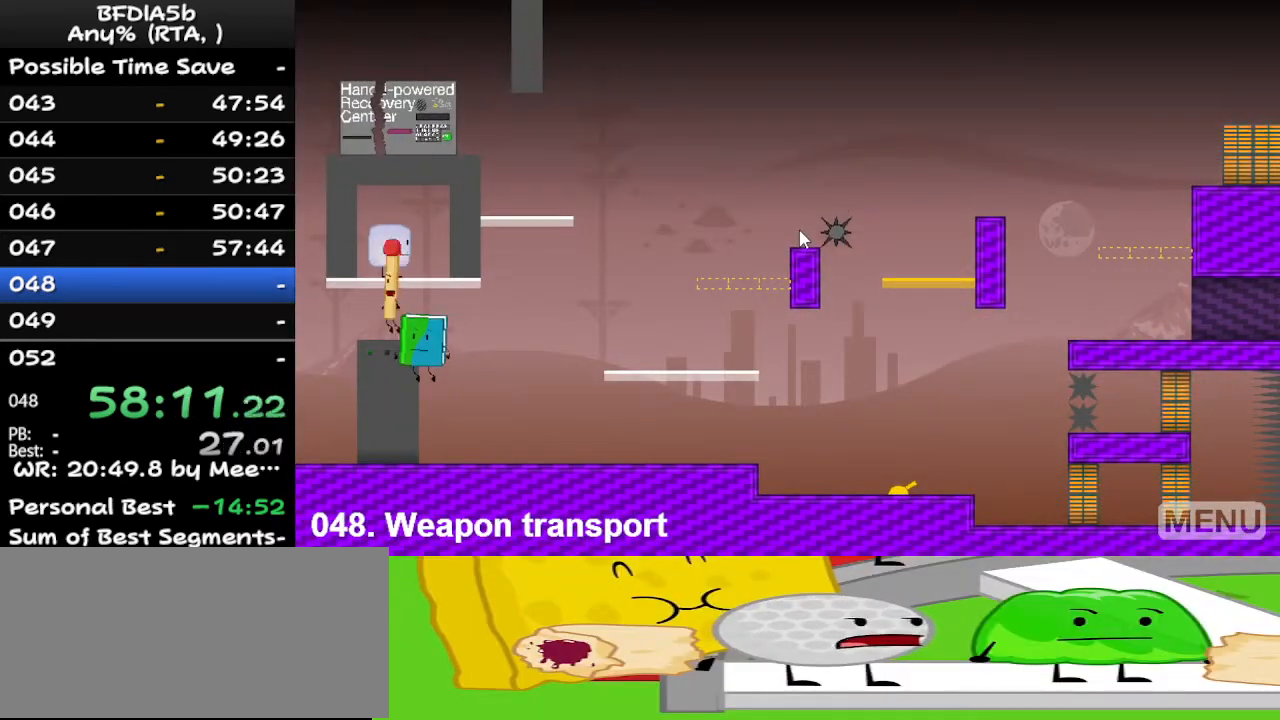
{"keys": [], "events": [[100, "z", "down"], [167, "z", "up"], [200, "z", "down"], [333, "up", "down"], [333, "z", "up"], [433, "up", "up"]]}
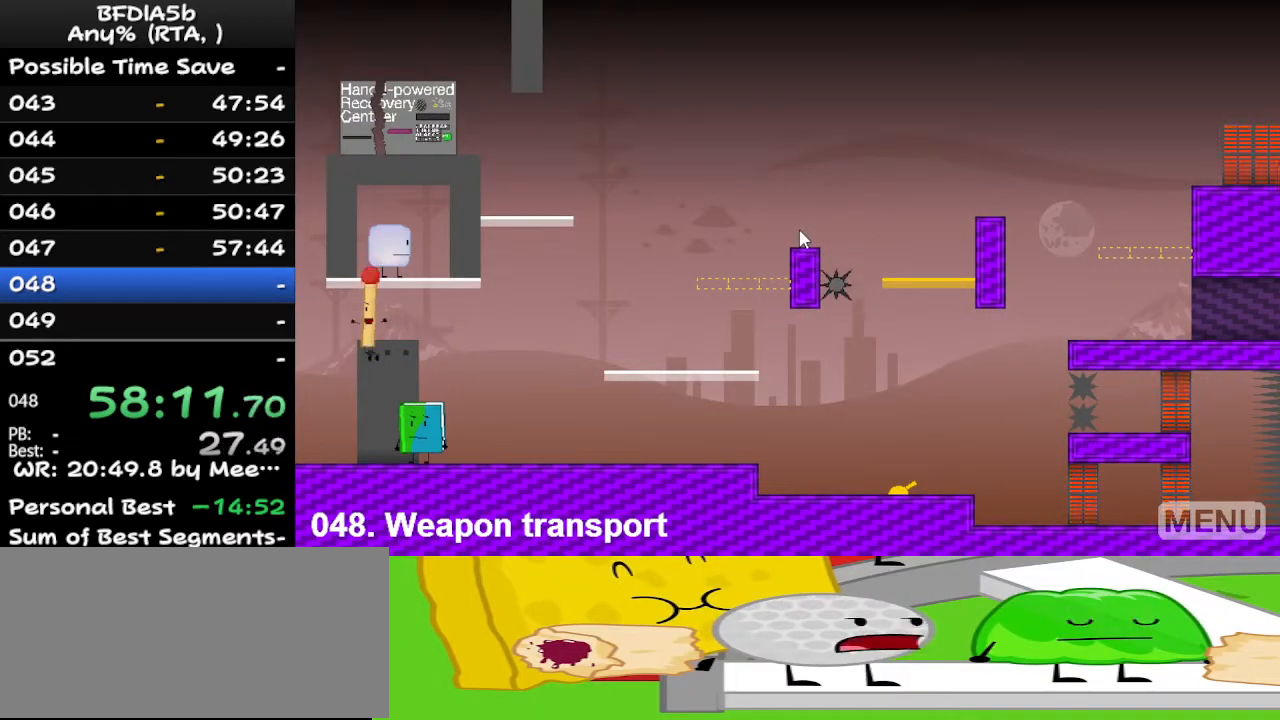
{"keys": [], "events": []}
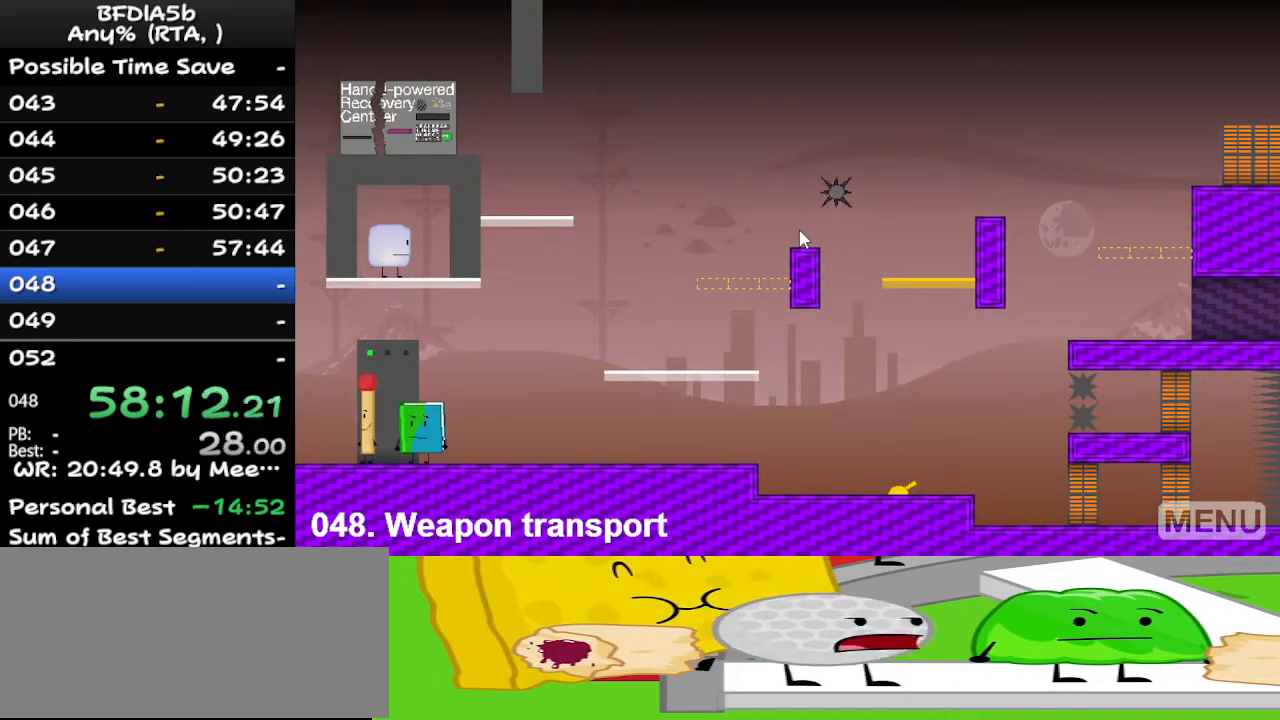
{"keys": [], "events": []}
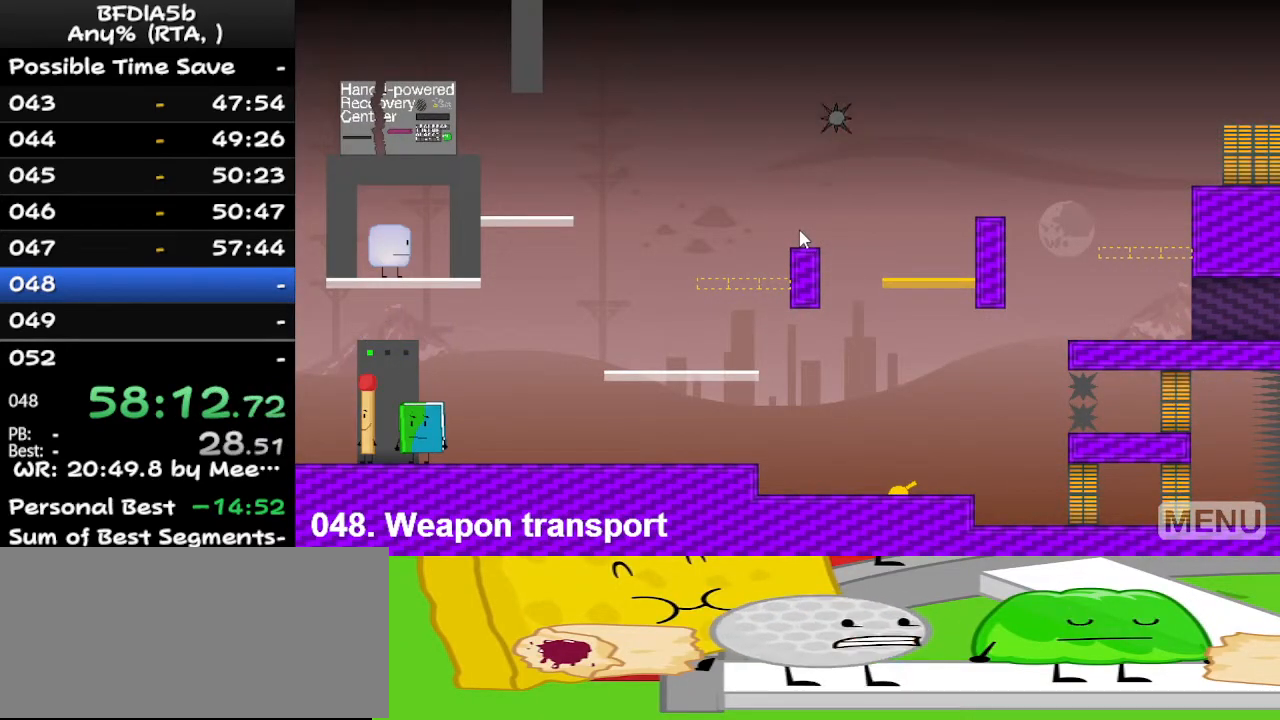
{"keys": [], "events": []}
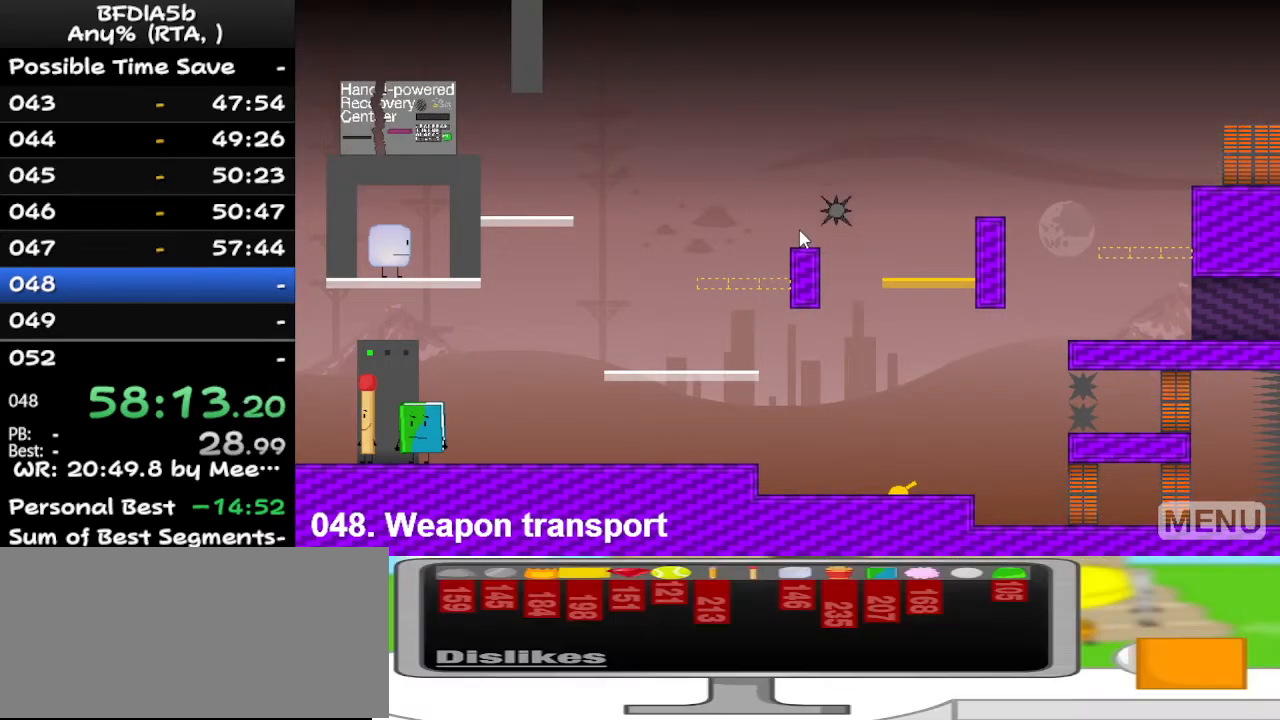
{"keys": [], "events": []}
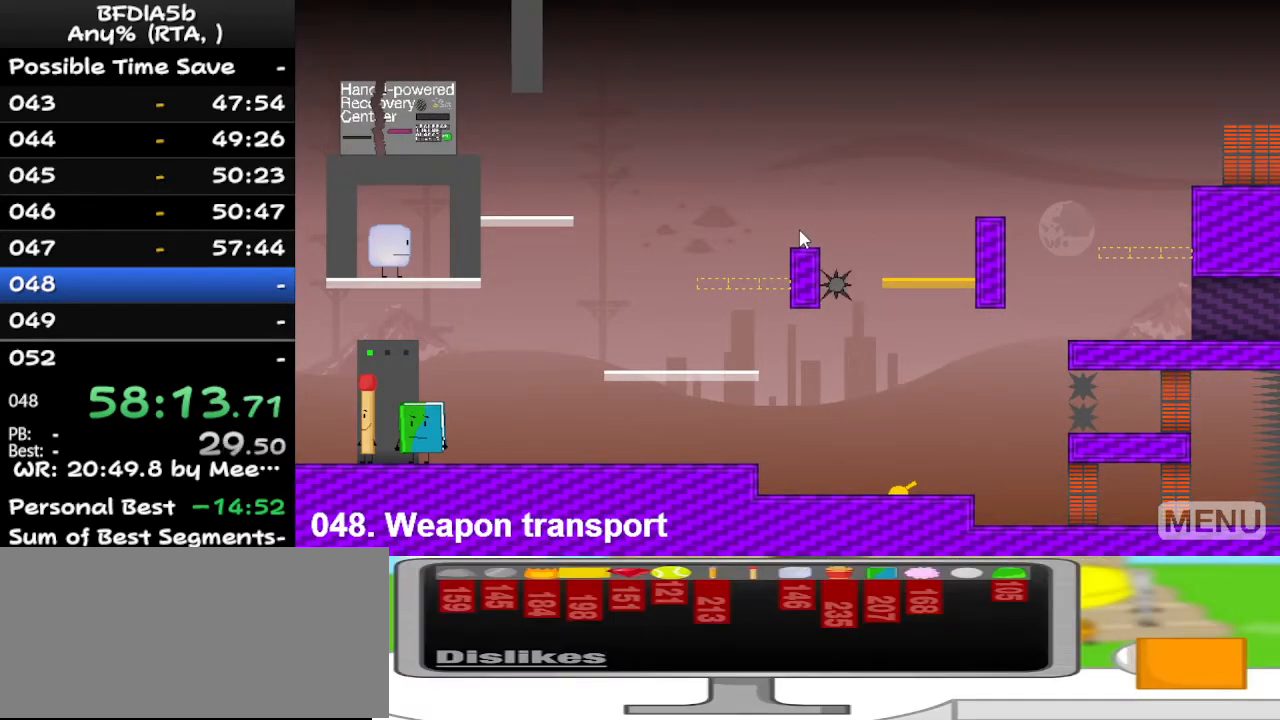
{"keys": [], "events": [[300, "z", "down"], [333, "z", "up"]]}
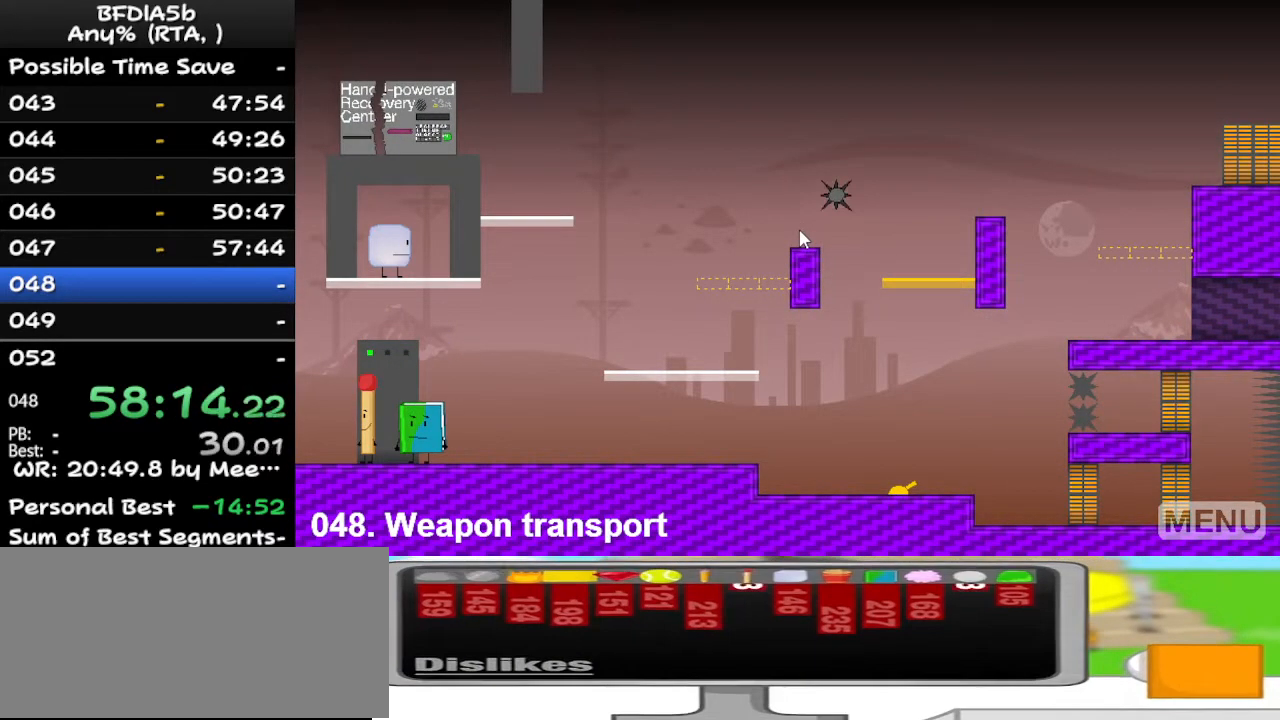
{"keys": [], "events": [[167, "z", "down"], [267, "z", "up"]]}
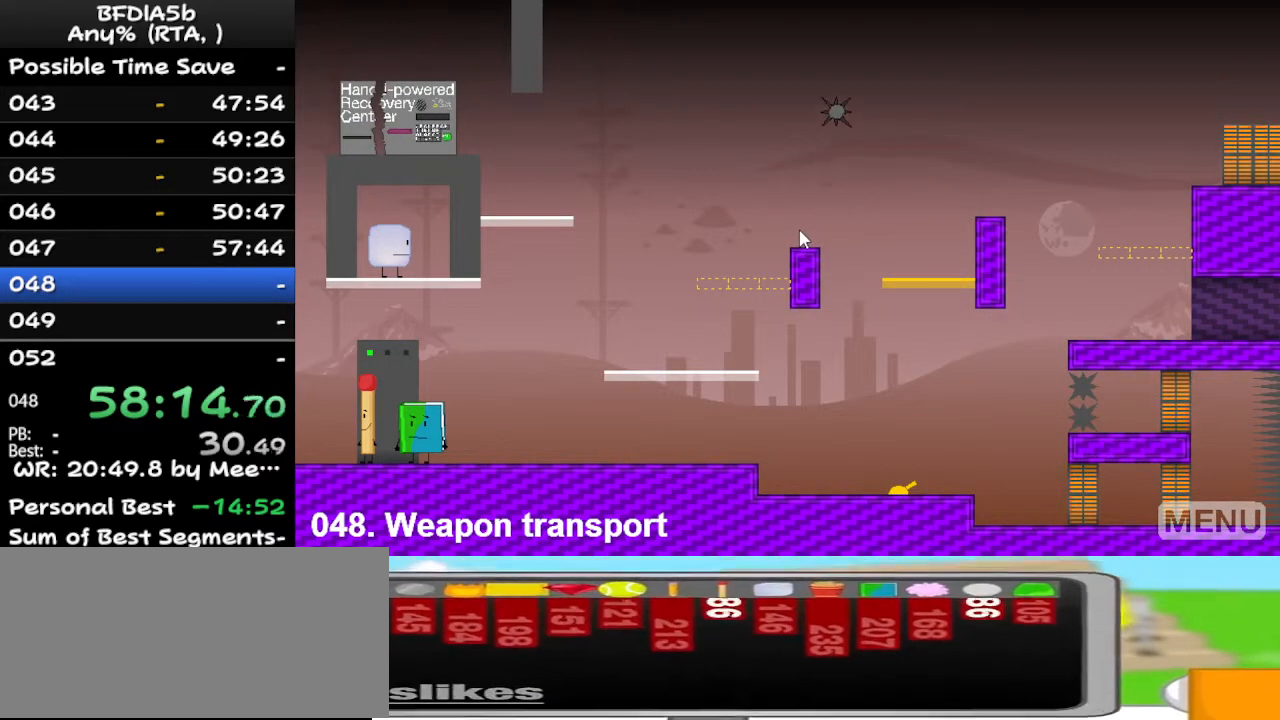
{"keys": ["r"], "events": [[500, "r", "down"]]}
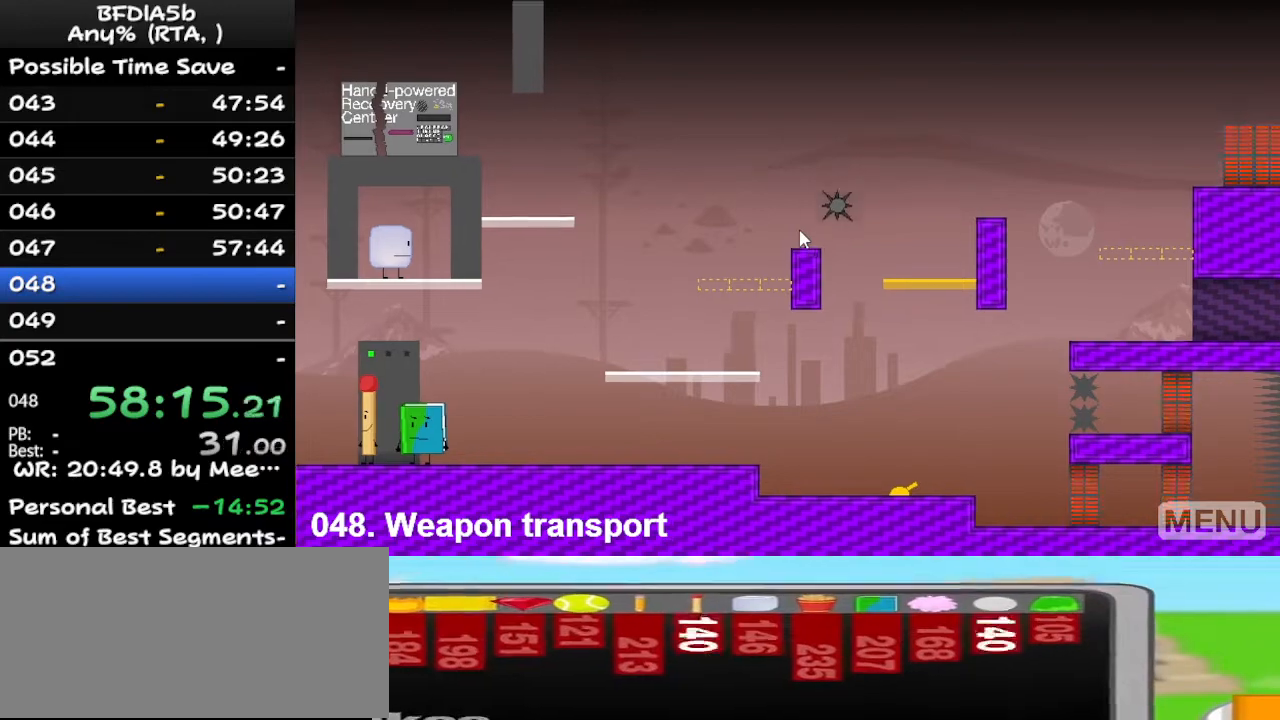
{"keys": [], "events": [[67, "r", "up"]]}
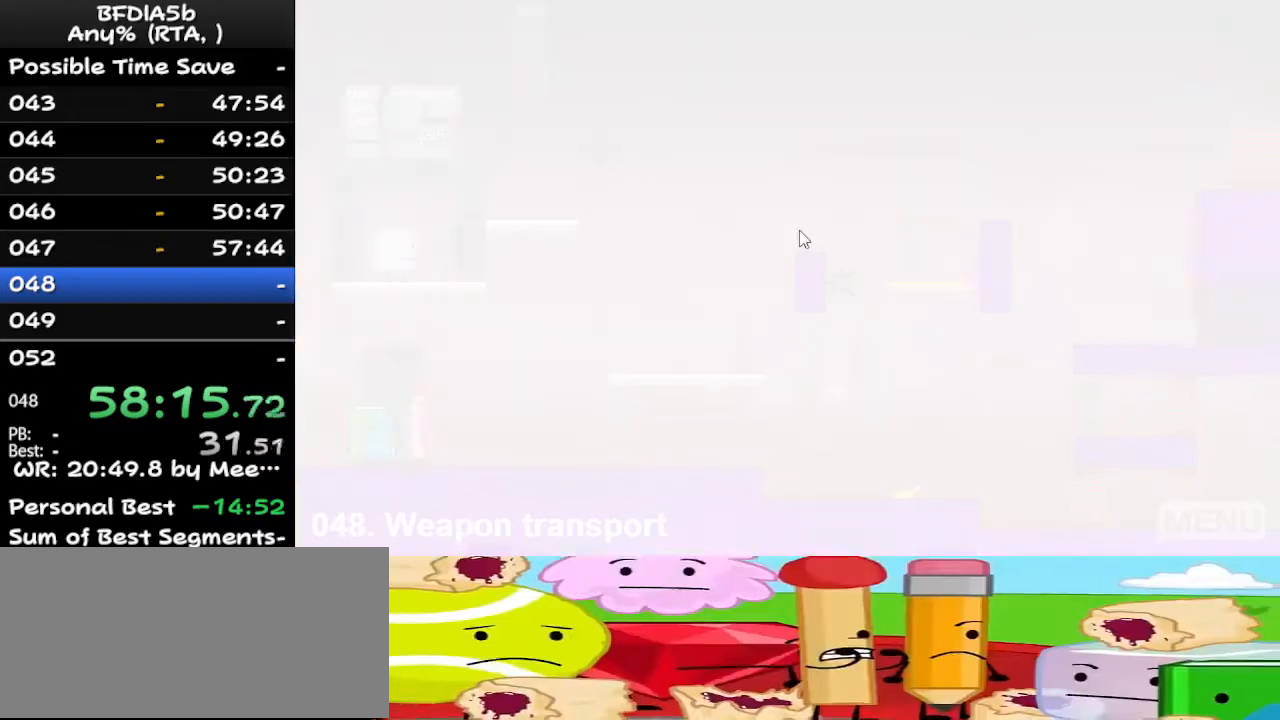
{"keys": ["right"], "events": [[200, "left", "down"], [233, "up", "down"], [300, "left", "up"], [333, "right", "down"], [333, "up", "up"]]}
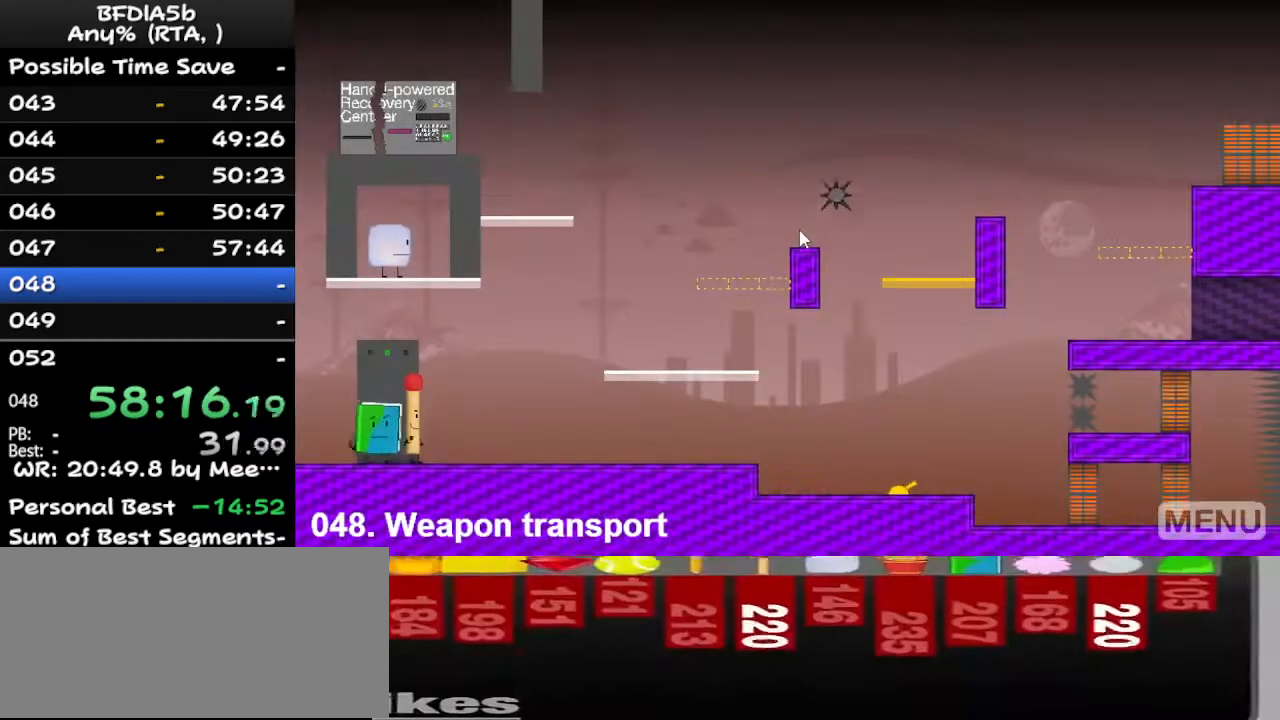
{"keys": ["right"], "events": [[67, "right", "up"], [267, "up", "down"], [433, "up", "up"], [467, "right", "down"]]}
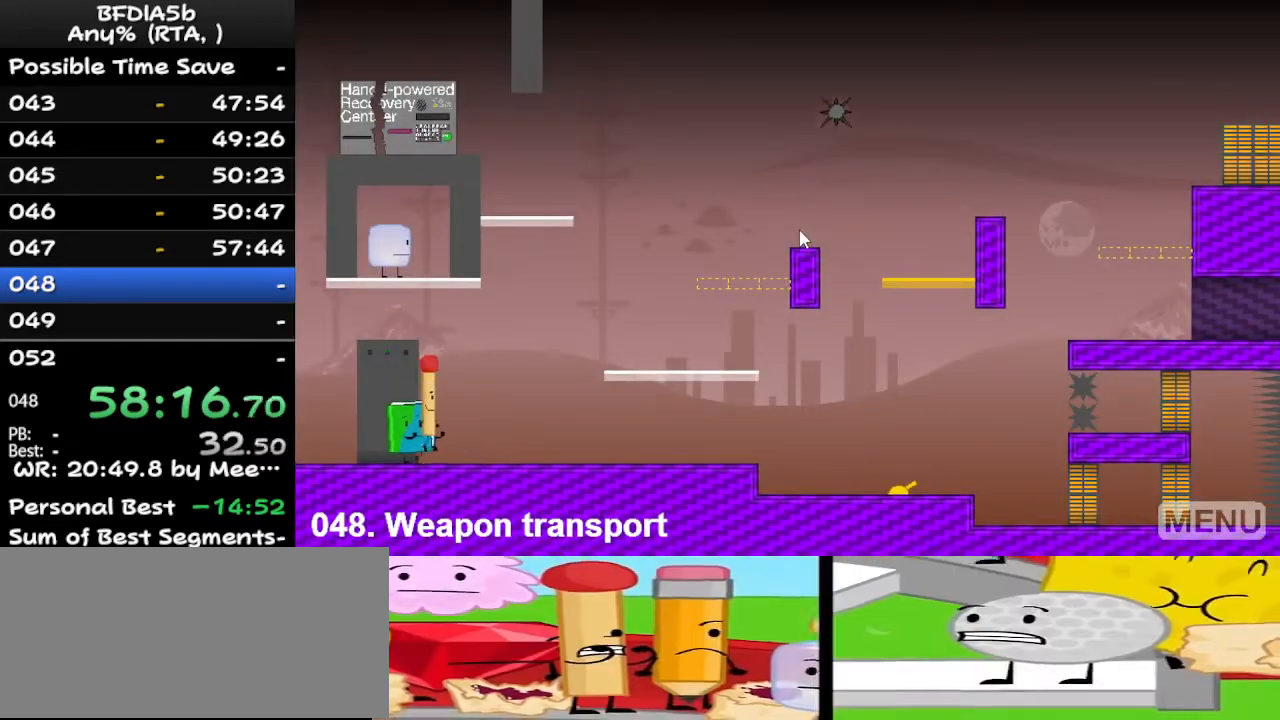
{"keys": [], "events": [[100, "right", "up"], [200, "left", "down"], [300, "left", "up"]]}
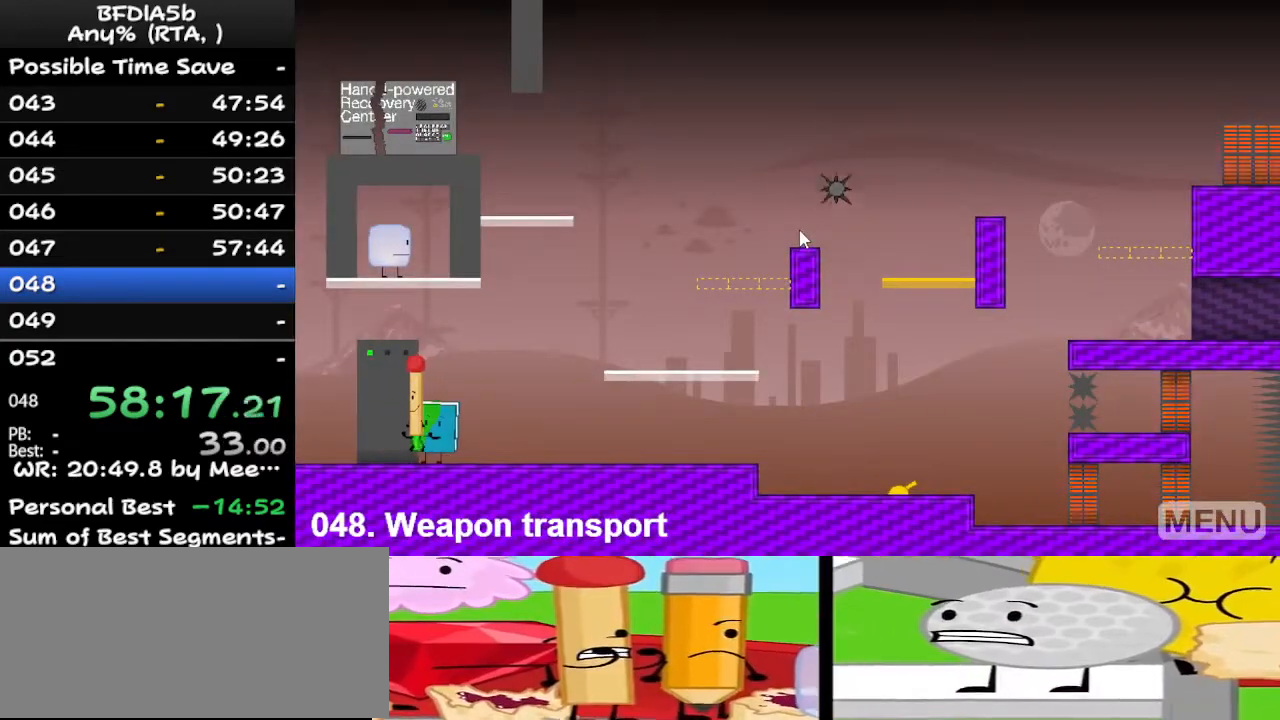
{"keys": [], "events": []}
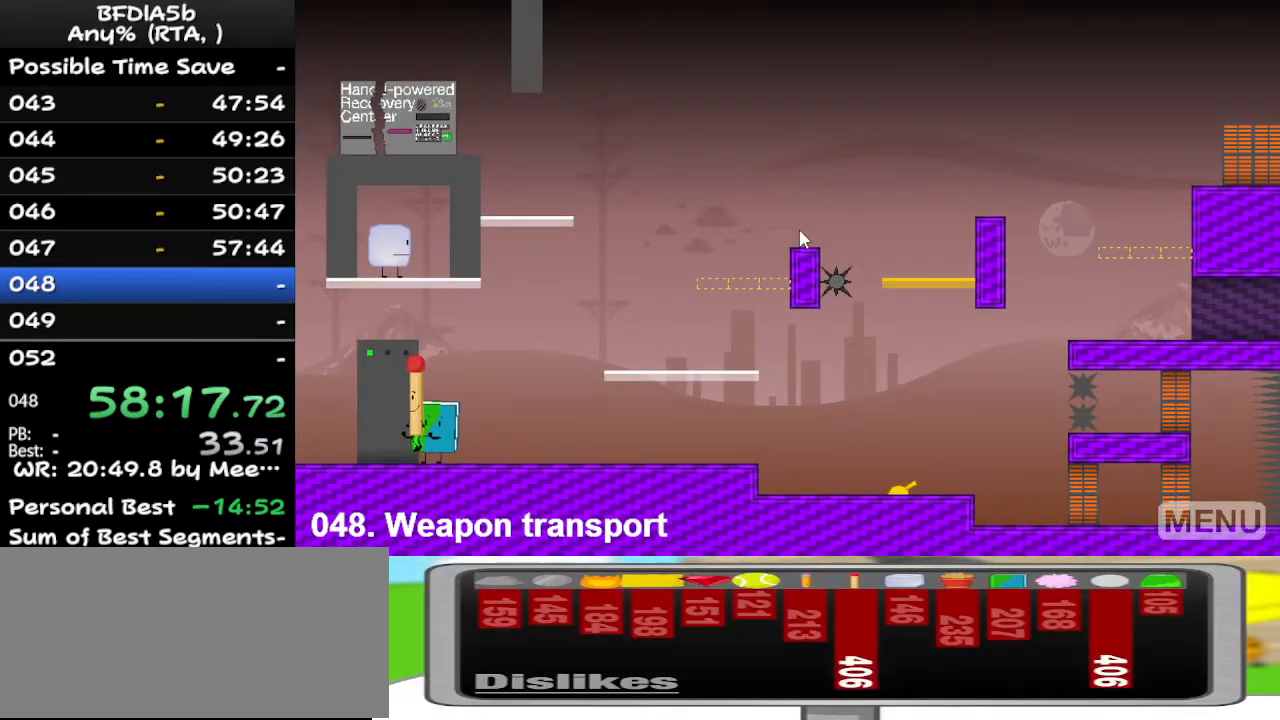
{"keys": [], "events": []}